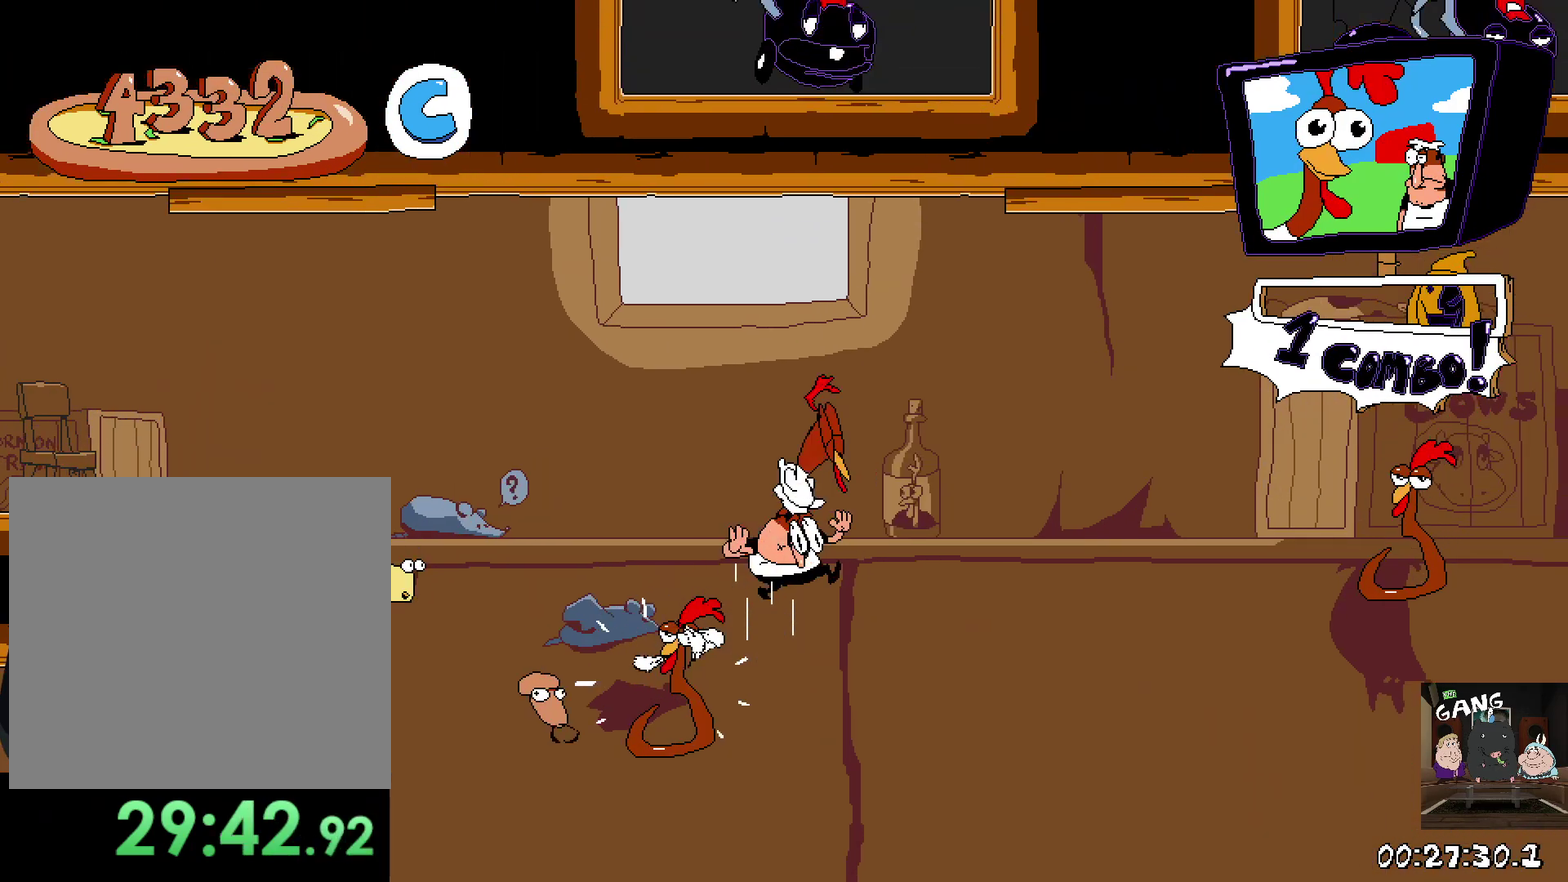
Gameplay with a controller (PlayStation layout); each line is a JSON object with the inputs held at the frame after it. "events" lists button and stick changes between this image and that frame as [ms after this image, input, new state], when the widget could be followed in between. This overlay highlights the sticks when they move; stick clicks (L3 R3) are not distinguishable. Not read: R3 right_stick.
{"buttons": [], "left_stick": "right"}
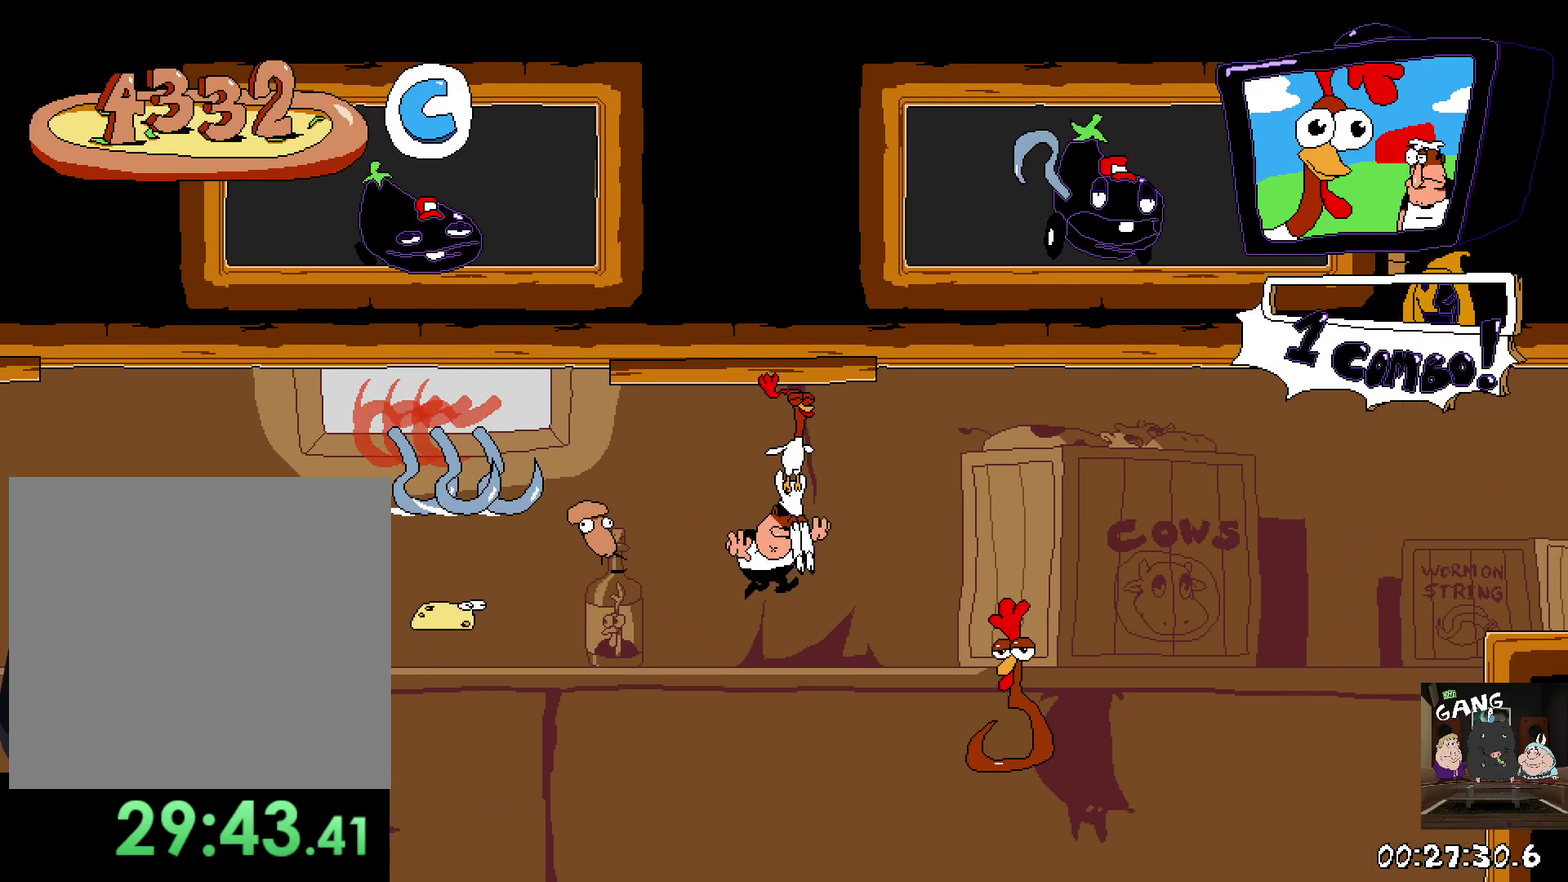
{"buttons": ["SQUARE"], "left_stick": "right", "events": [[233, "SQUARE", "down"]]}
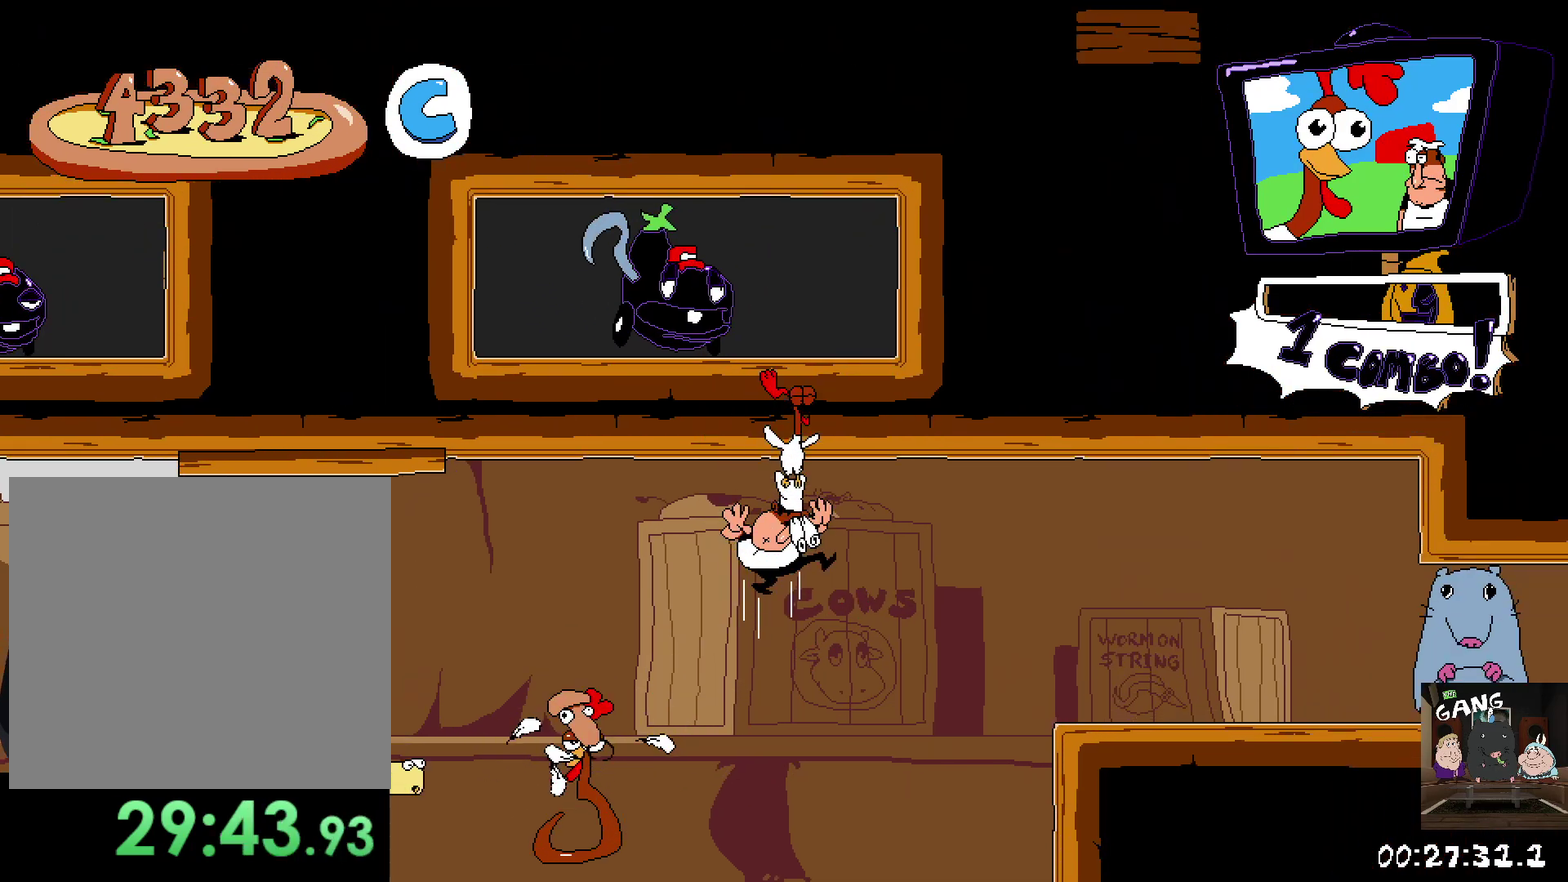
{"buttons": ["SQUARE"], "left_stick": "right", "events": []}
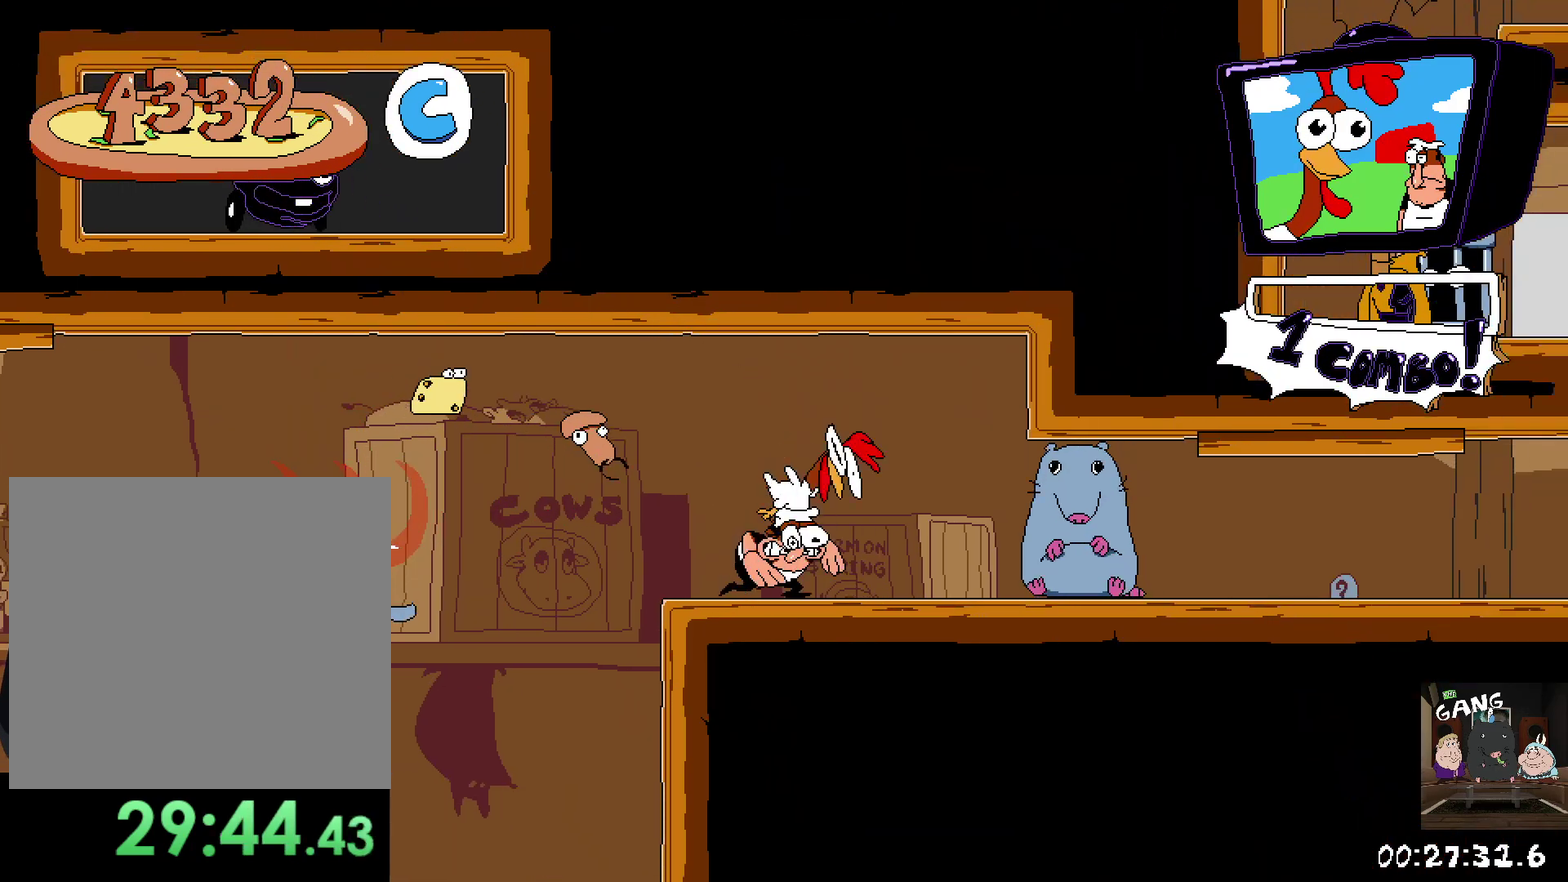
{"buttons": [], "left_stick": "right", "events": [[67, "SQUARE", "up"], [183, "SQUARE", "down"], [367, "SQUARE", "up"]]}
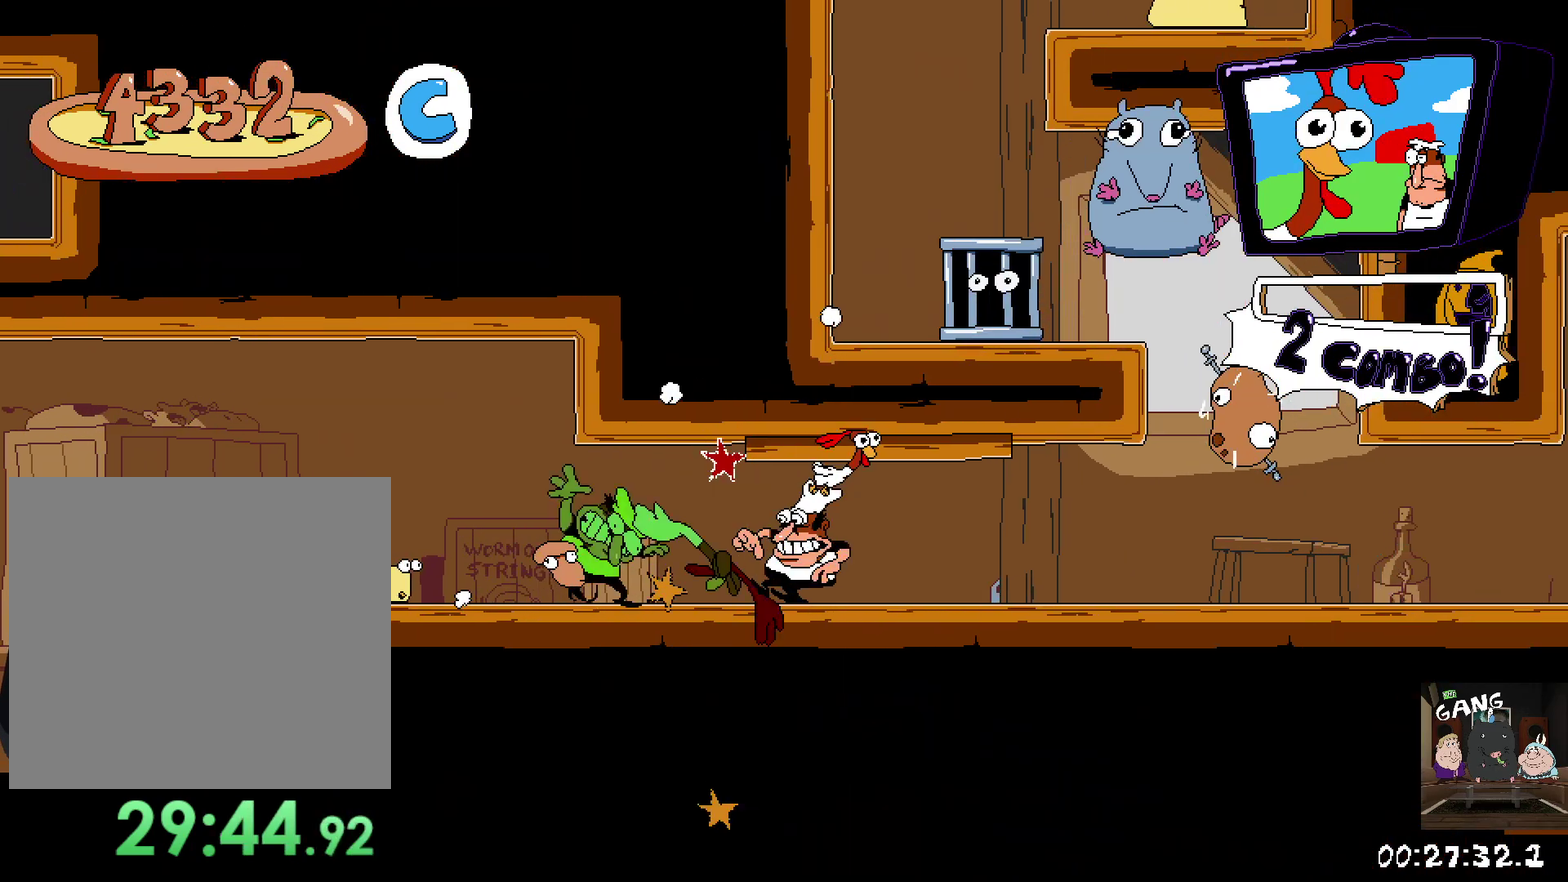
{"buttons": ["SQUARE"], "left_stick": "center", "events": [[33, "R2", "down"], [183, "R2", "up"], [367, "CROSS", "down"], [433, "SQUARE", "down"], [450, "left_stick", "center"], [467, "CROSS", "up"]]}
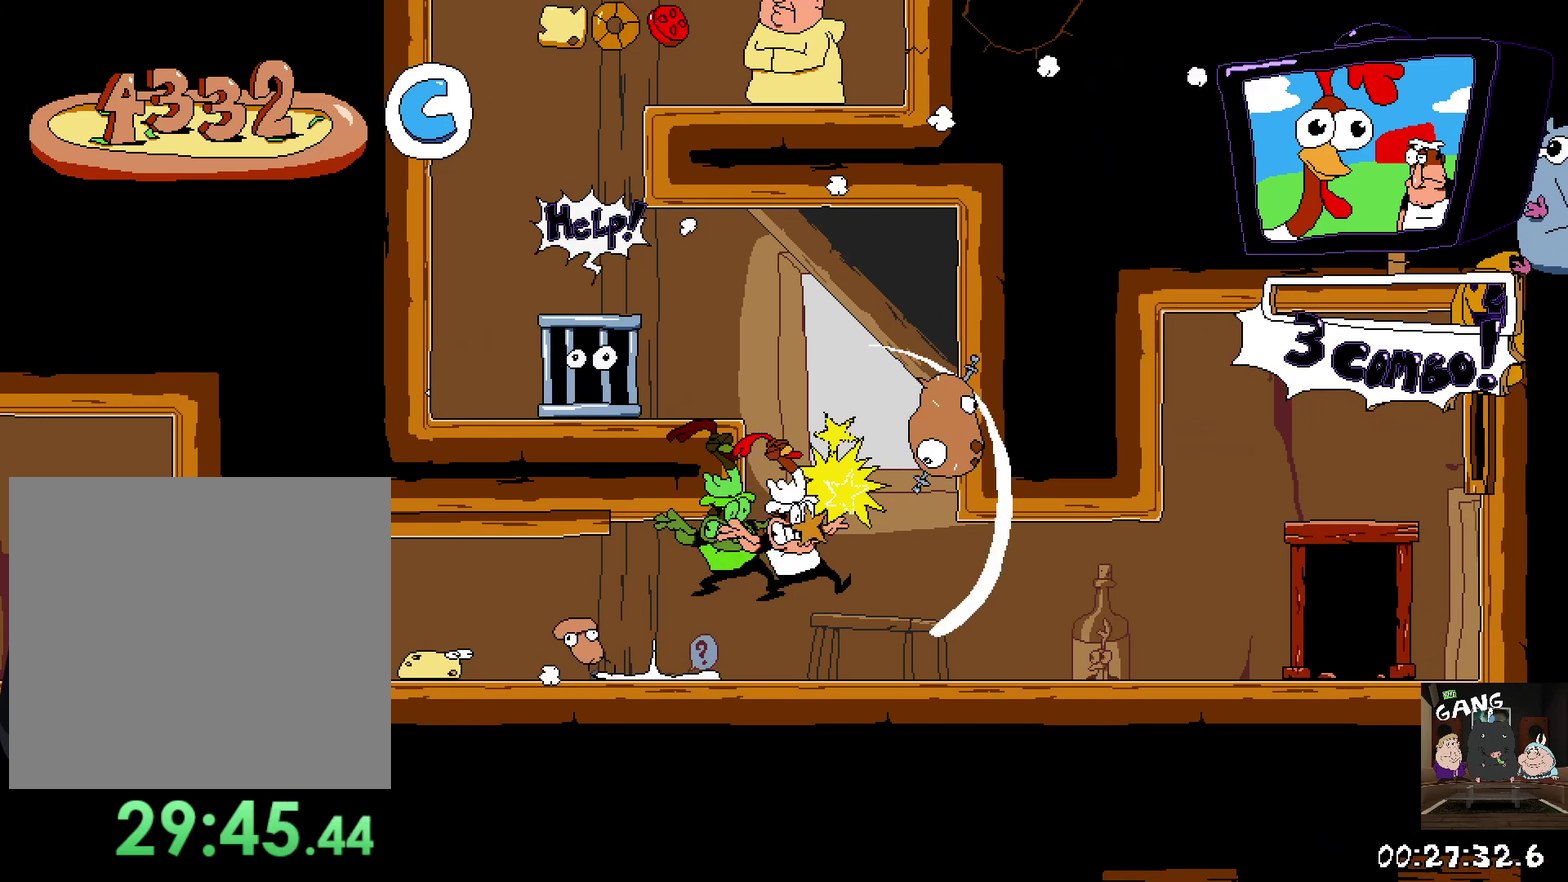
{"buttons": ["CROSS"], "left_stick": "up-left", "events": [[83, "left_stick", "left"], [100, "SQUARE", "up"], [333, "left_stick", "center"], [350, "CROSS", "down"], [433, "left_stick", "up-left"]]}
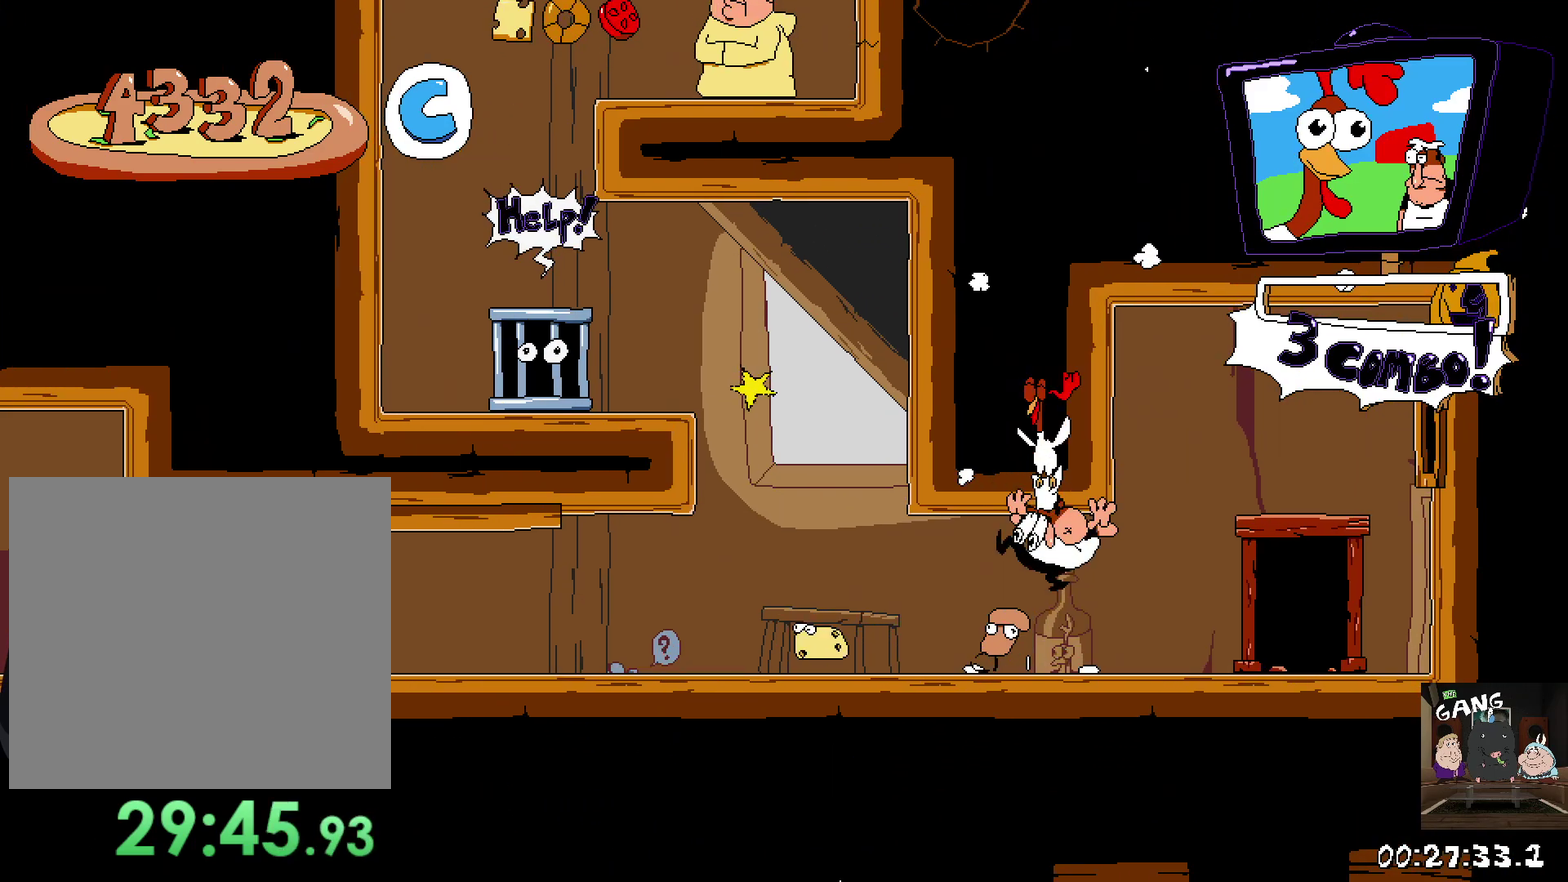
{"buttons": [], "left_stick": "center", "events": [[133, "CROSS", "up"], [317, "CROSS", "down"], [400, "left_stick", "center"], [500, "CROSS", "up"]]}
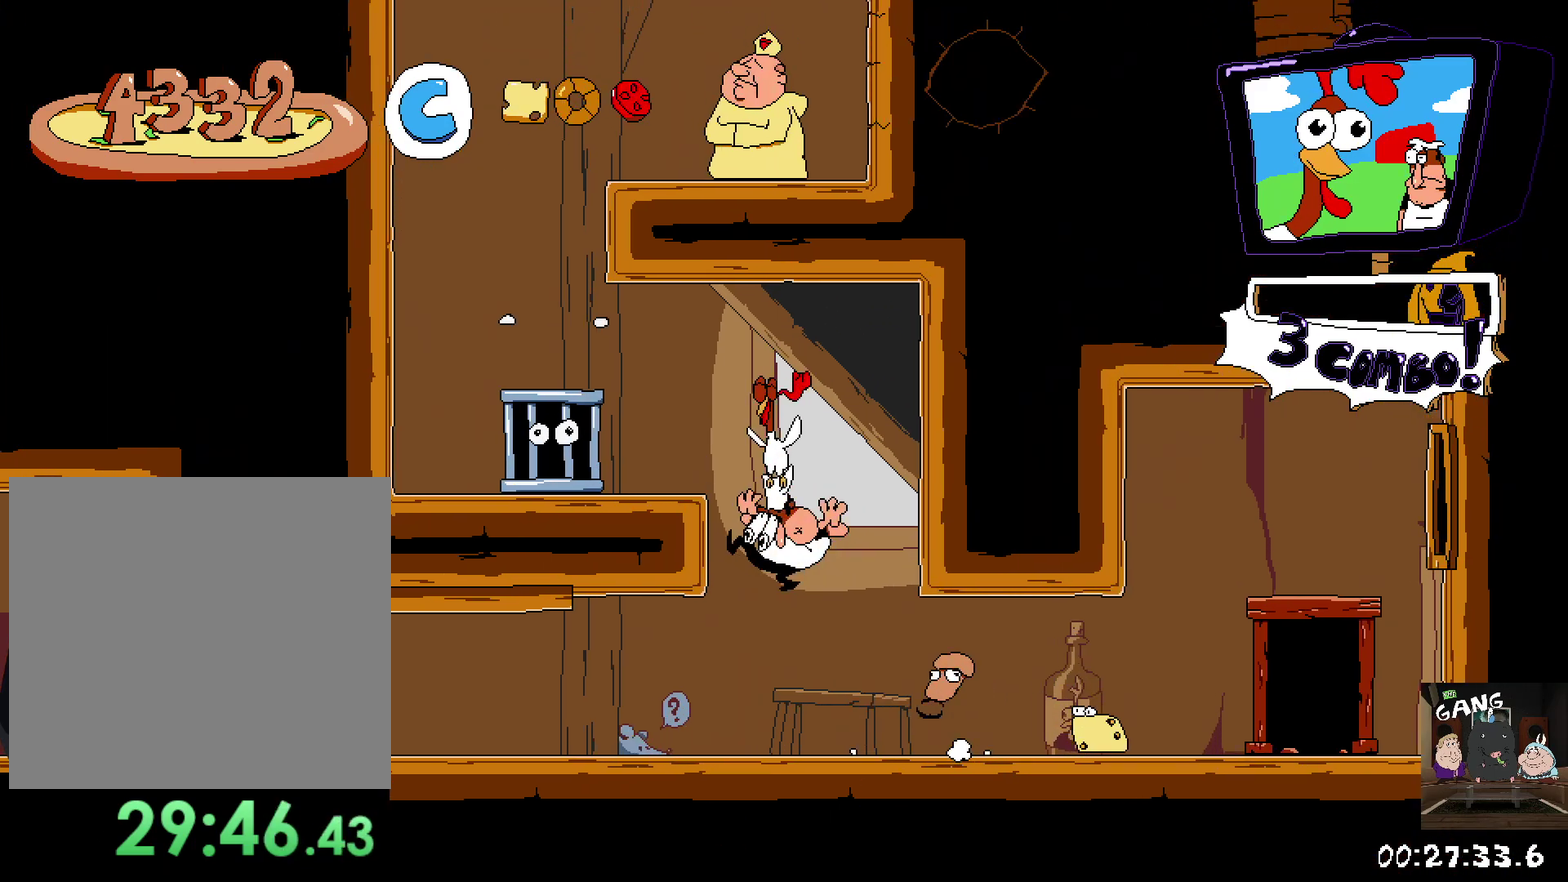
{"buttons": [], "left_stick": "center", "events": [[33, "CROSS", "down"], [100, "left_stick", "left"], [267, "CROSS", "up"], [467, "left_stick", "center"]]}
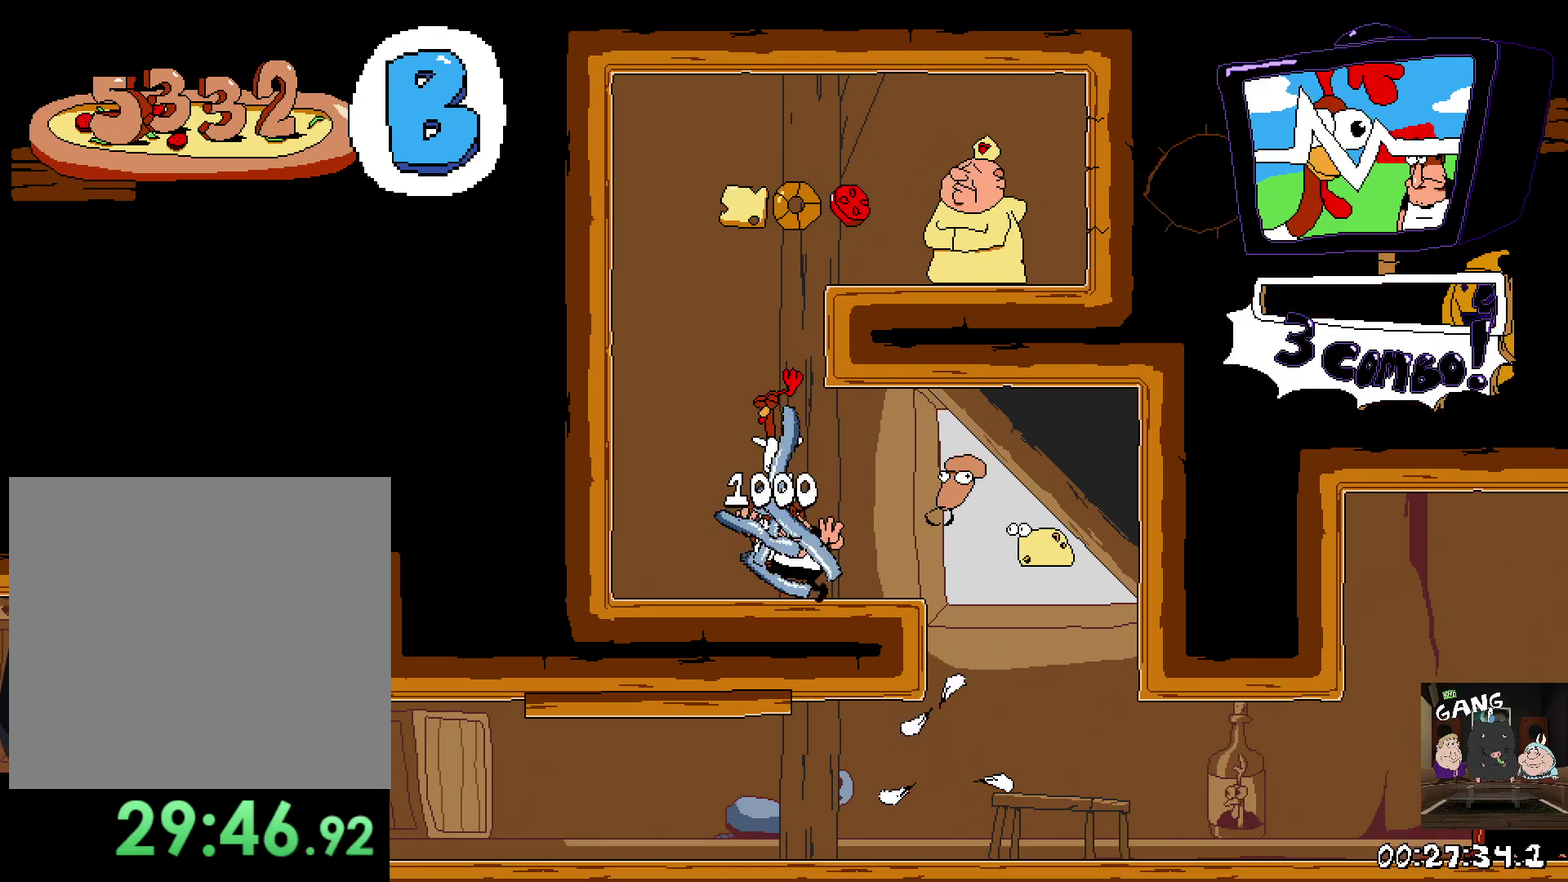
{"buttons": ["CROSS"], "left_stick": "right", "events": [[83, "CROSS", "down"], [283, "CROSS", "up"], [300, "left_stick", "right"], [350, "CROSS", "down"]]}
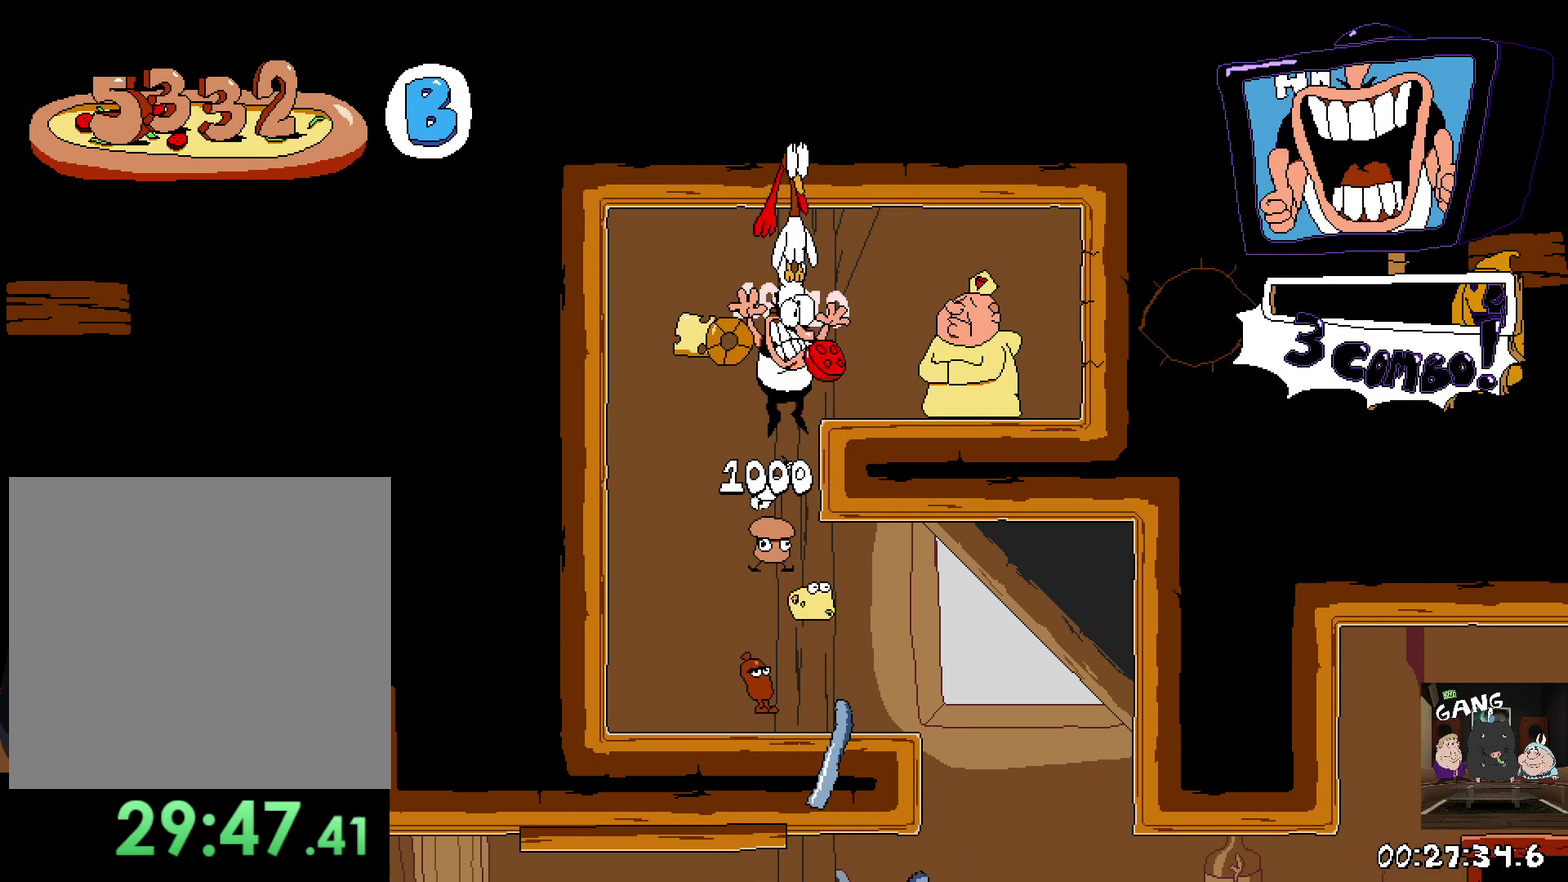
{"buttons": [], "left_stick": "left", "events": [[133, "CROSS", "up"], [167, "left_stick", "center"], [217, "left_stick", "left"]]}
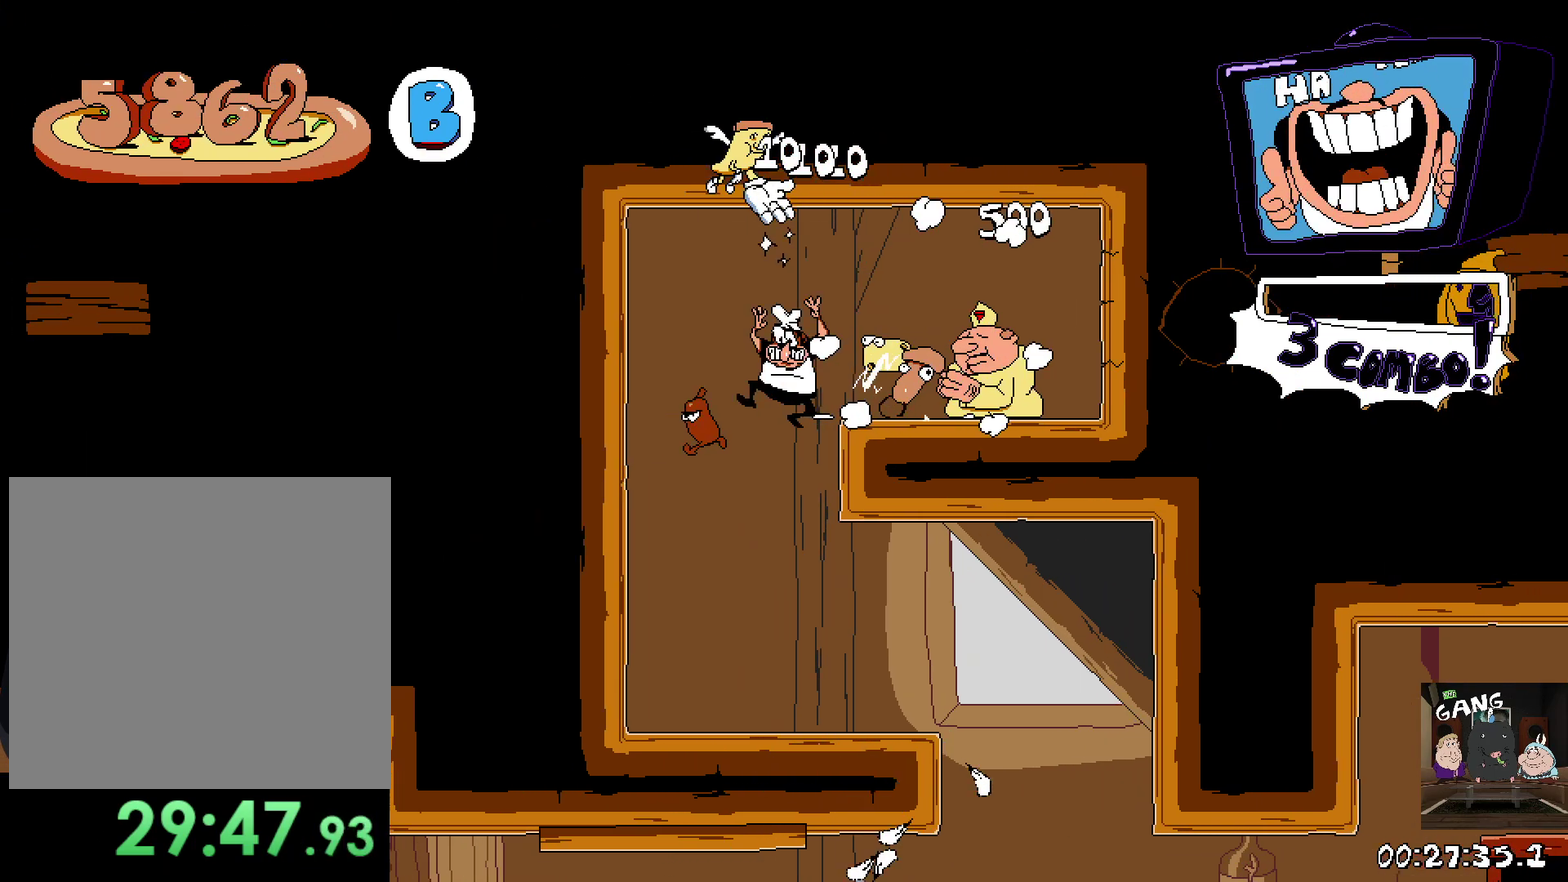
{"buttons": [], "left_stick": "right", "events": [[117, "left_stick", "right"]]}